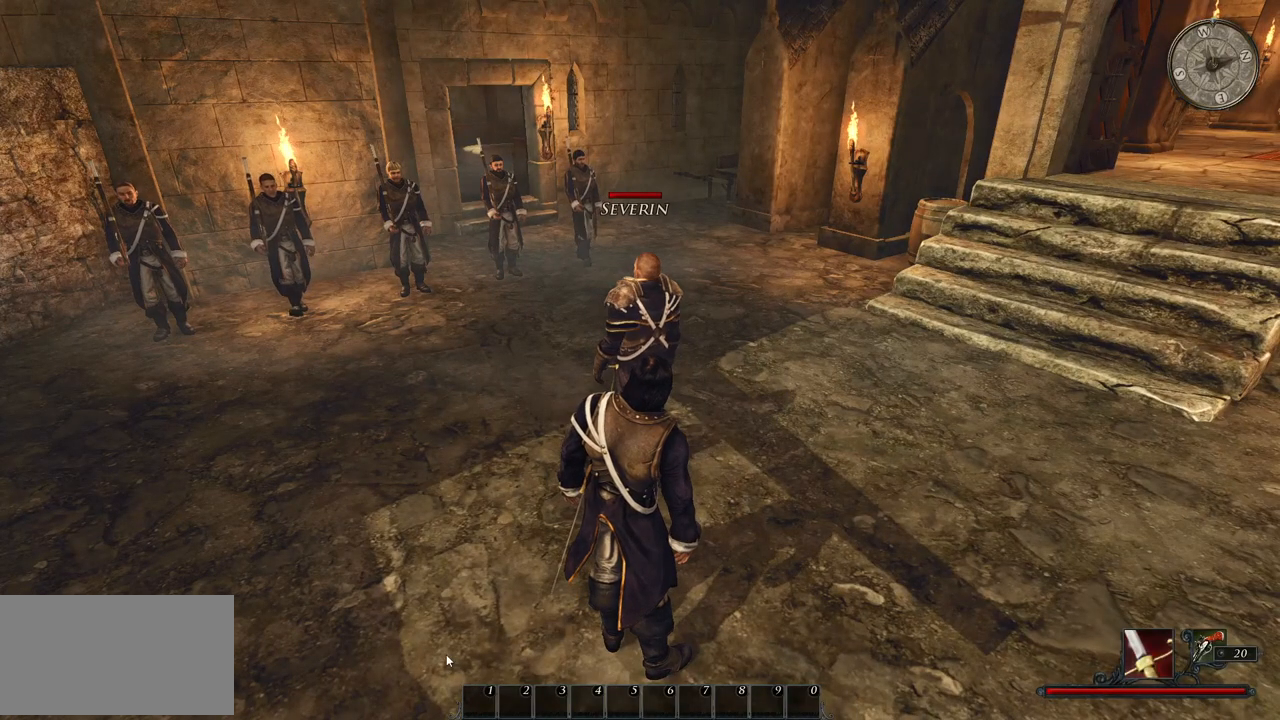
Gameplay with keyboard and mouse; each line is a JSON object with the keys and mouse buttons held at the frame after it. "events" lists presses ("down") and releases ("up") of "a", "ctrl", "d", "e", "q", "s", "shift", "space", "w", "mouse_left", "mouse_wheel", "mouse_right", "mouse_mb4" and "mouse_mb5" between this image and that frame as [ms after this image, input, new state], when the widget could be followed in between. "mouse_left", "mouse_wheel", "mouse_right", "mouse_mb4", "mouse_mb5" = the "left", "wheel", "right", "mb4", "mb5" buttons of the "mouse" list. No other keys are recorded. "wheel" means that the mouse wheel is clicked or scrolled. Mouse movement is not recorded.
{"keys": [], "mouse": [], "events": [[80, "mouse_left", "down"], [280, "mouse_left", "up"]]}
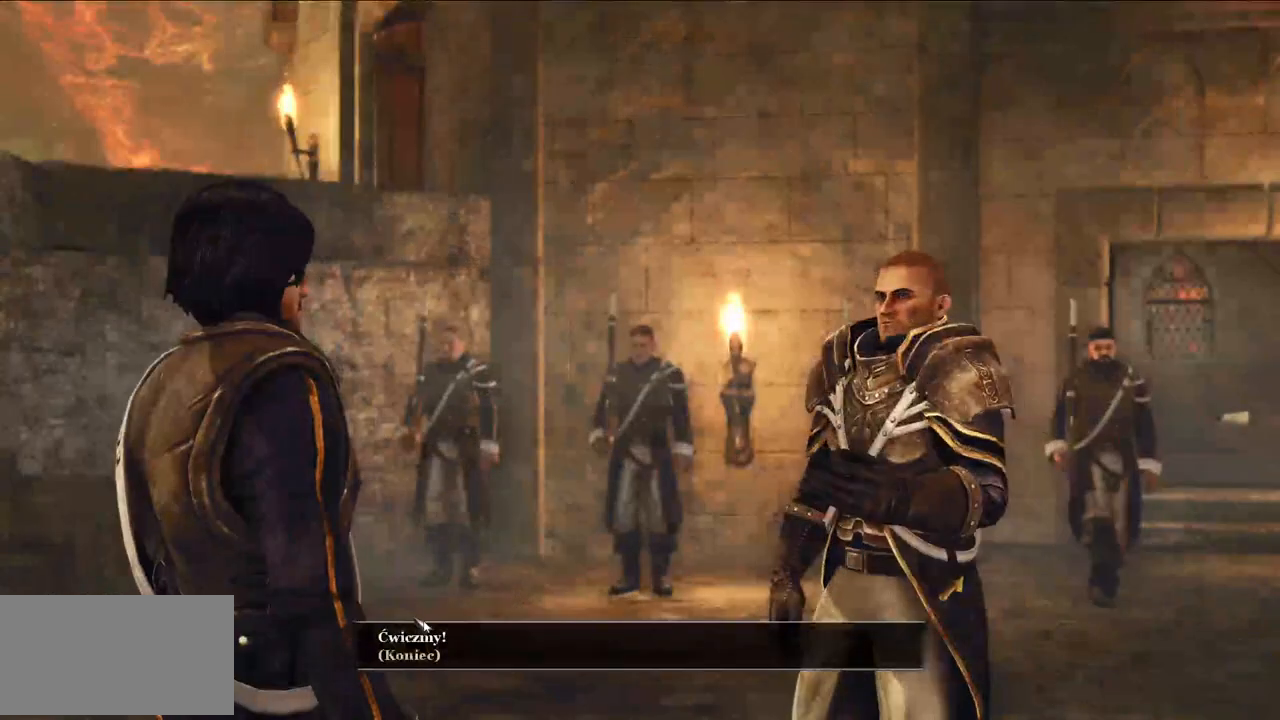
{"keys": [], "mouse": ["left"], "events": [[440, "mouse_left", "down"]]}
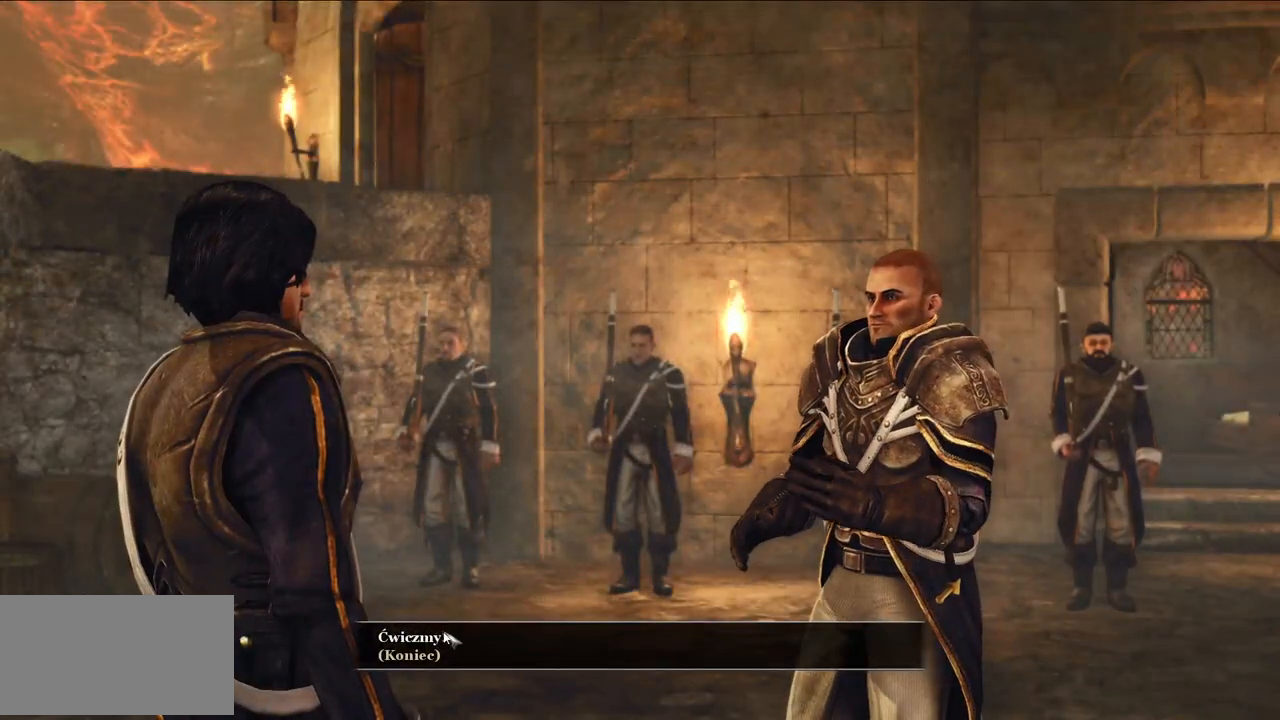
{"keys": [], "mouse": [], "events": [[40, "mouse_left", "up"]]}
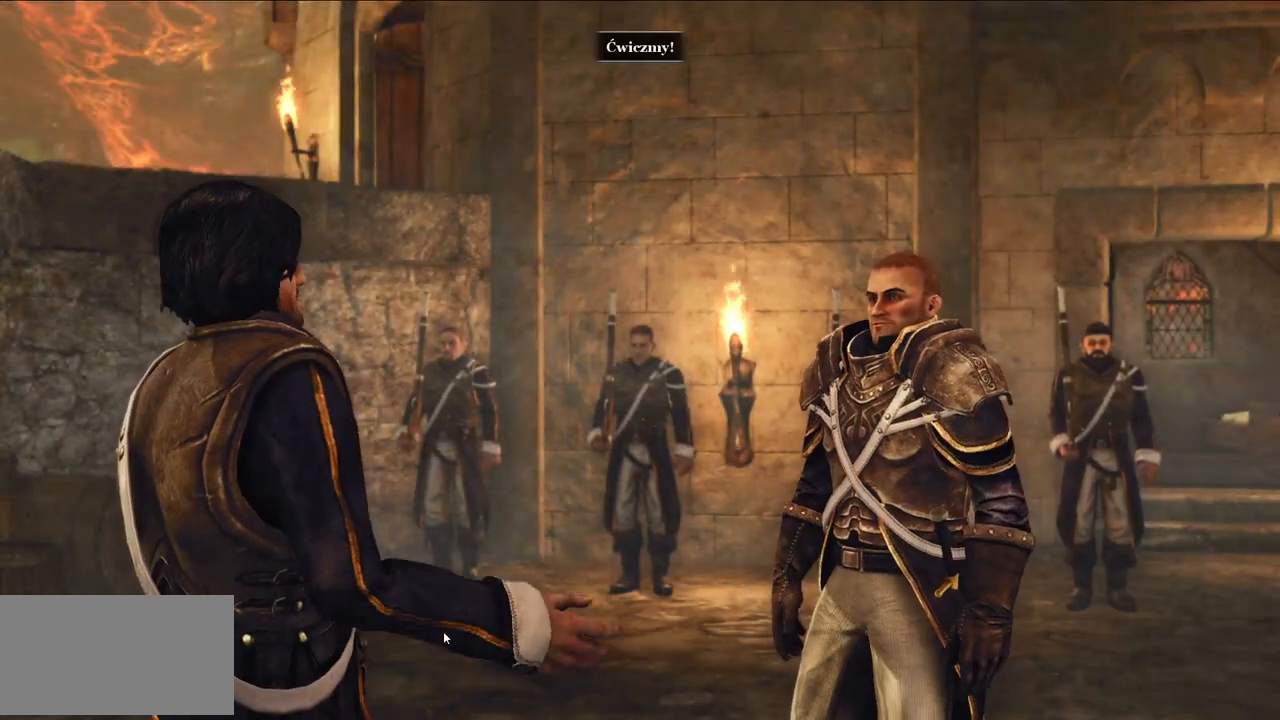
{"keys": [], "mouse": [], "events": [[200, "mouse_right", "down"], [340, "mouse_right", "up"]]}
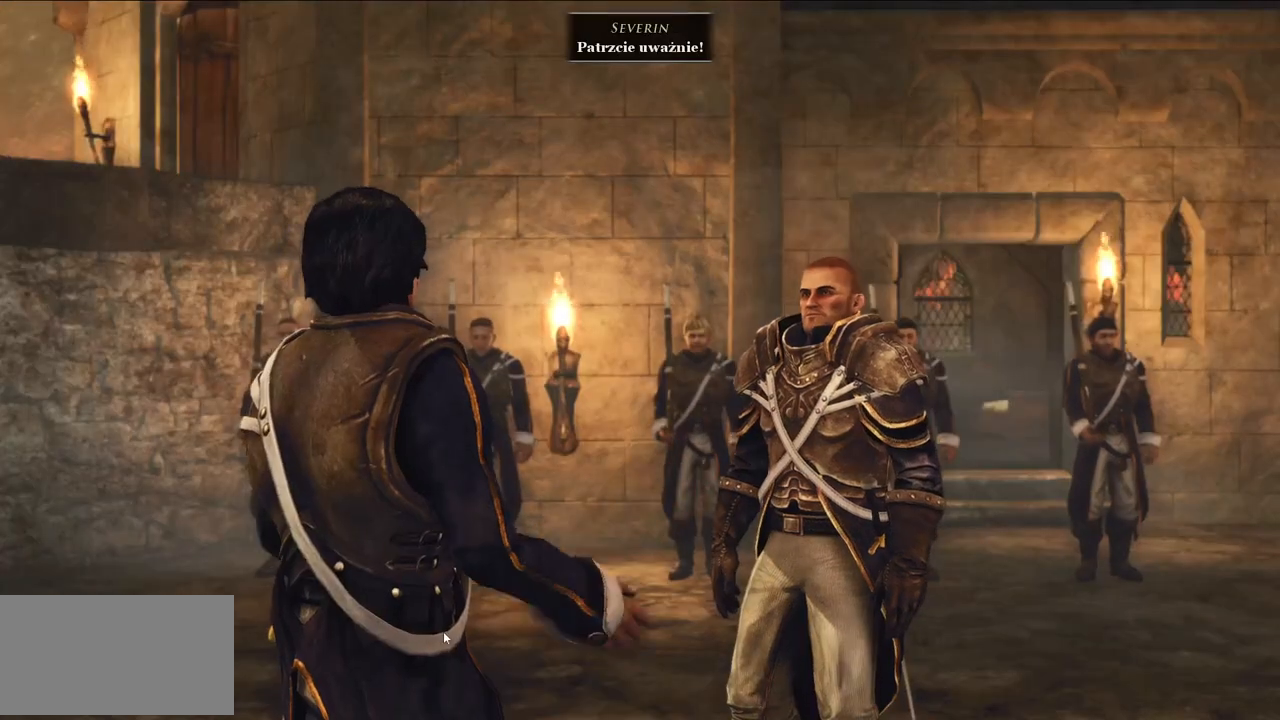
{"keys": [], "mouse": ["right"], "events": [[440, "mouse_right", "down"]]}
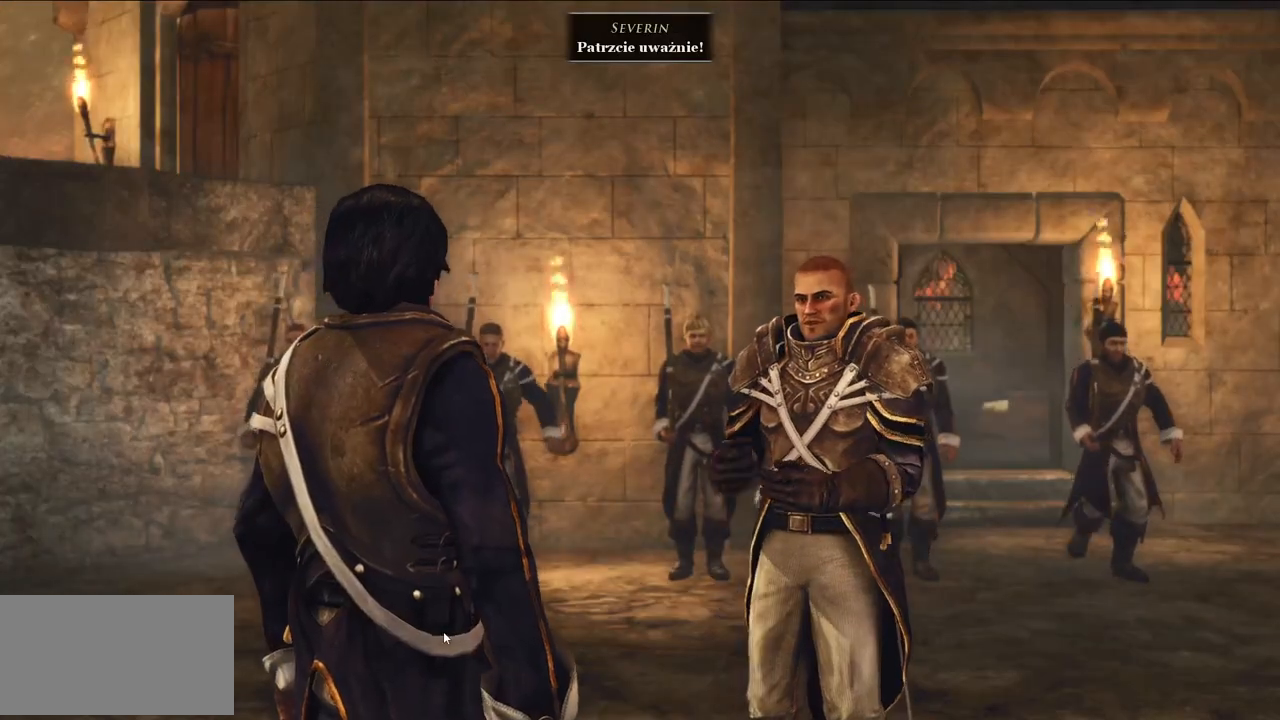
{"keys": [], "mouse": [], "events": [[100, "mouse_right", "up"]]}
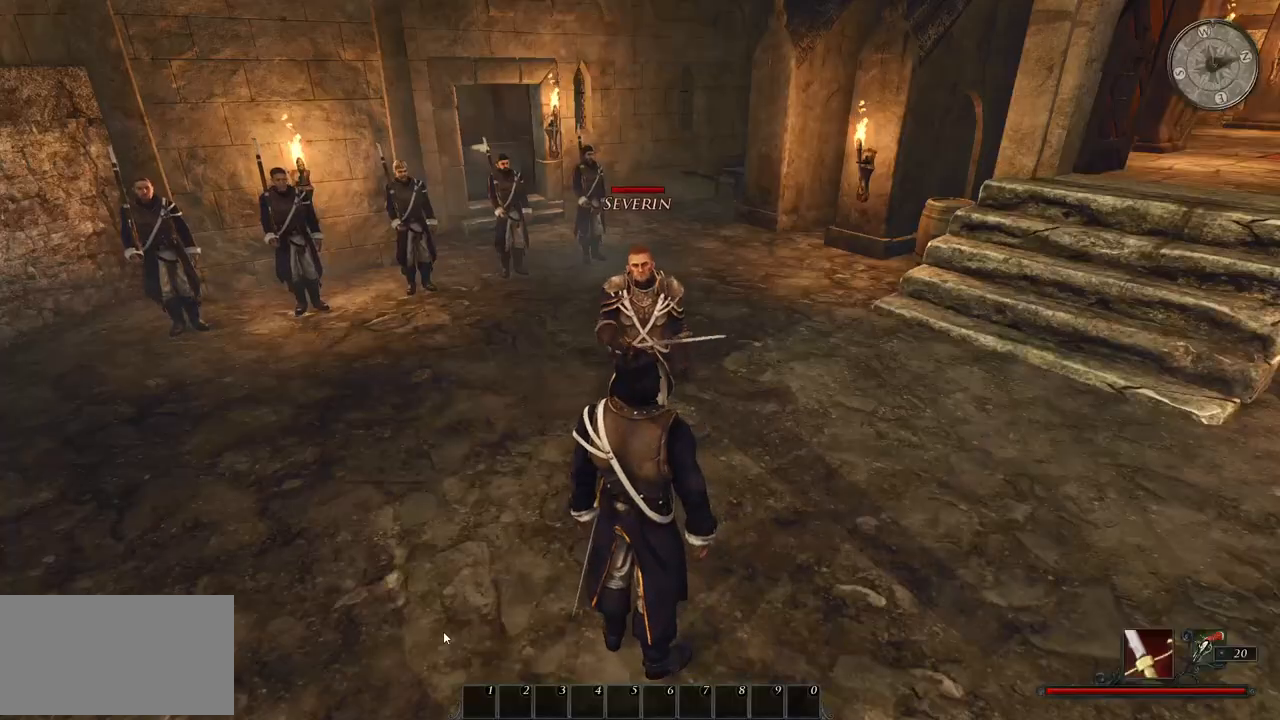
{"keys": [], "mouse": ["wheel"], "events": [[320, "mouse_wheel", "down"]]}
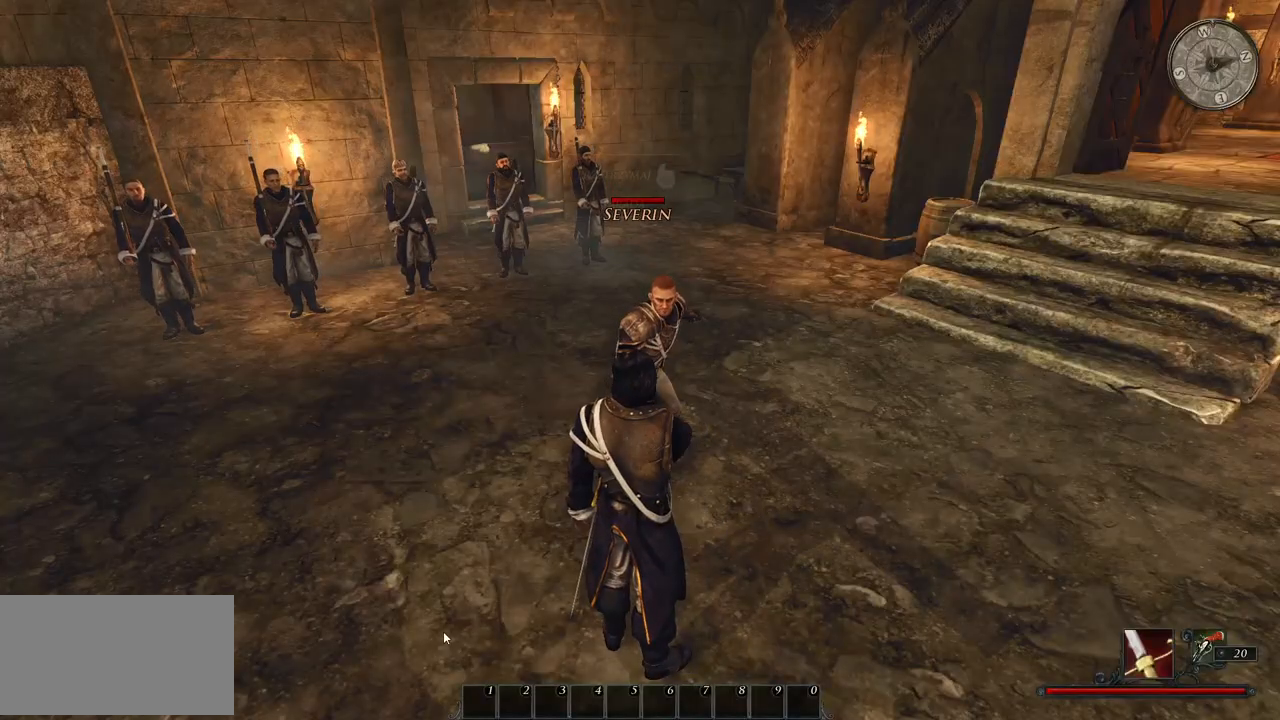
{"keys": ["e"], "mouse": [], "events": [[20, "mouse_wheel", "up"], [400, "e", "down"]]}
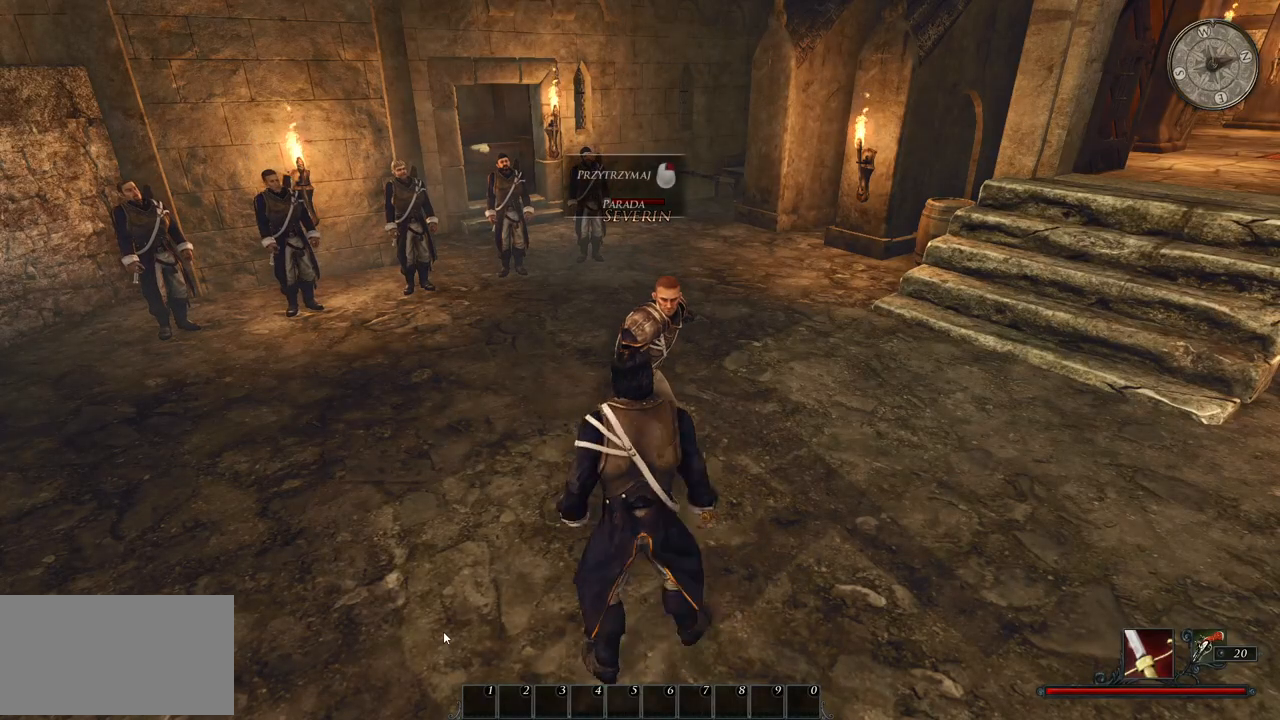
{"keys": [], "mouse": [], "events": [[60, "e", "up"]]}
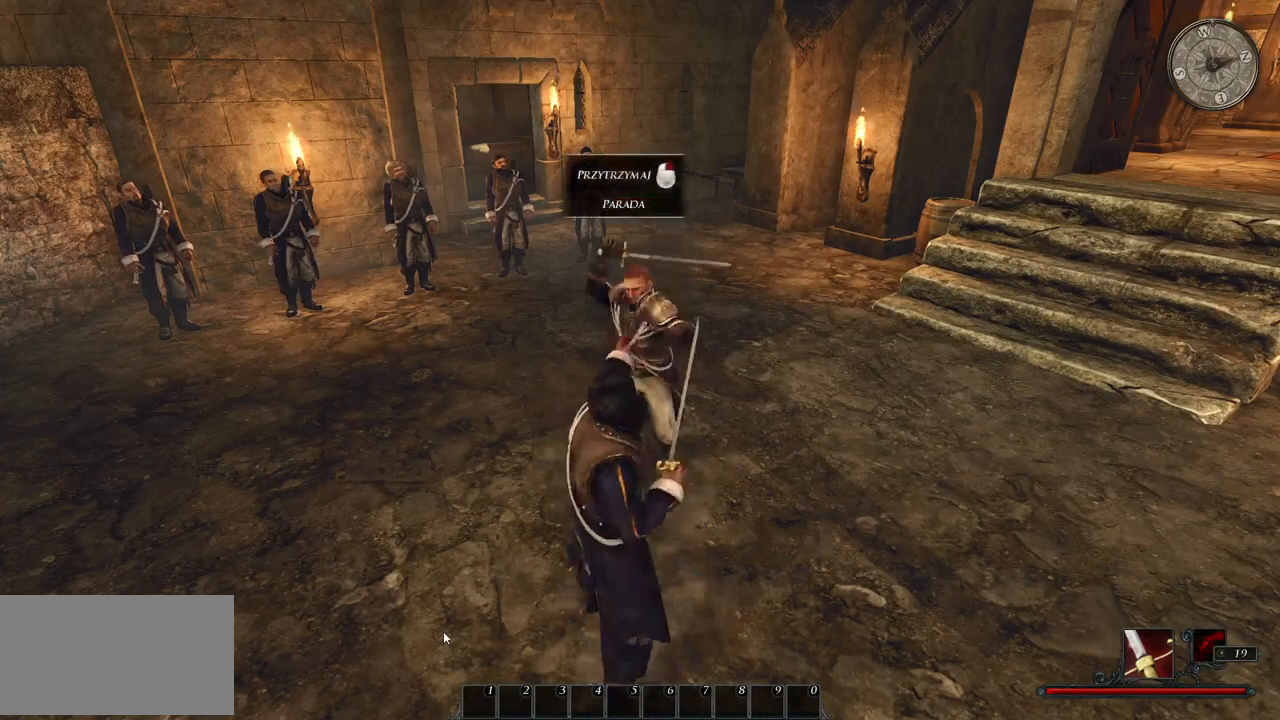
{"keys": [], "mouse": ["right"], "events": [[120, "mouse_right", "down"]]}
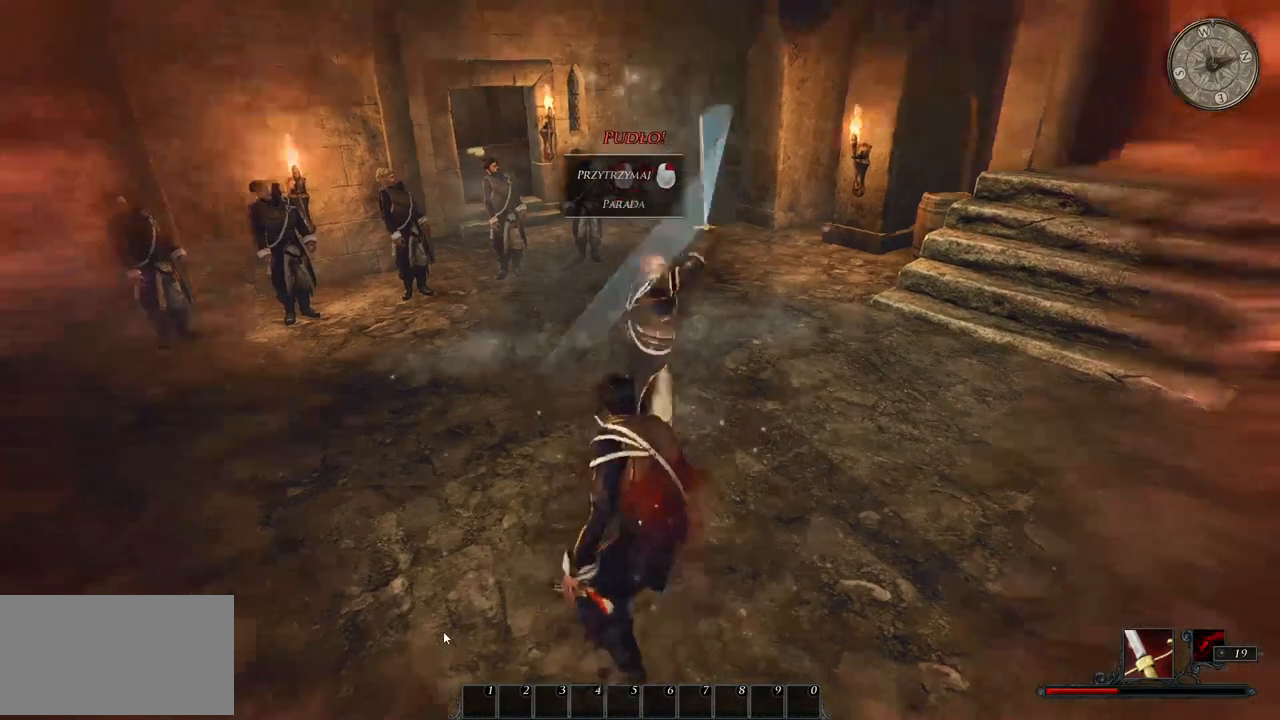
{"keys": [], "mouse": ["right"], "events": []}
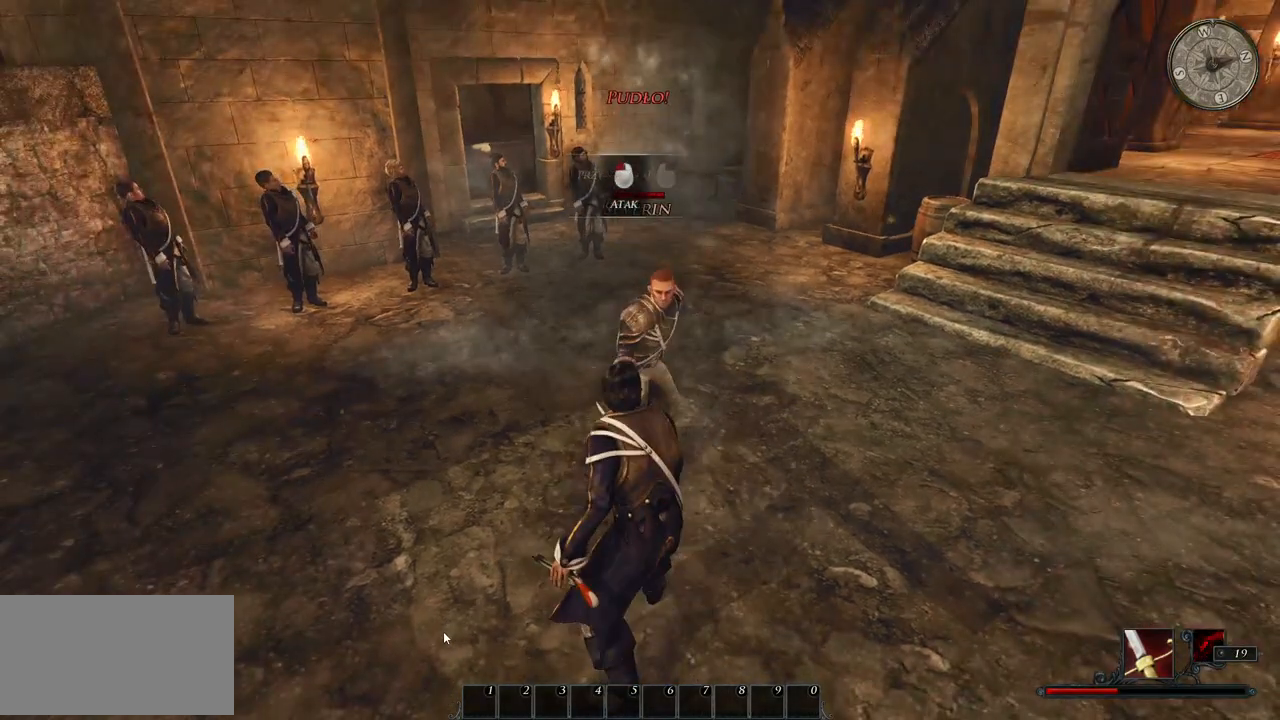
{"keys": [], "mouse": [], "events": [[140, "mouse_right", "up"]]}
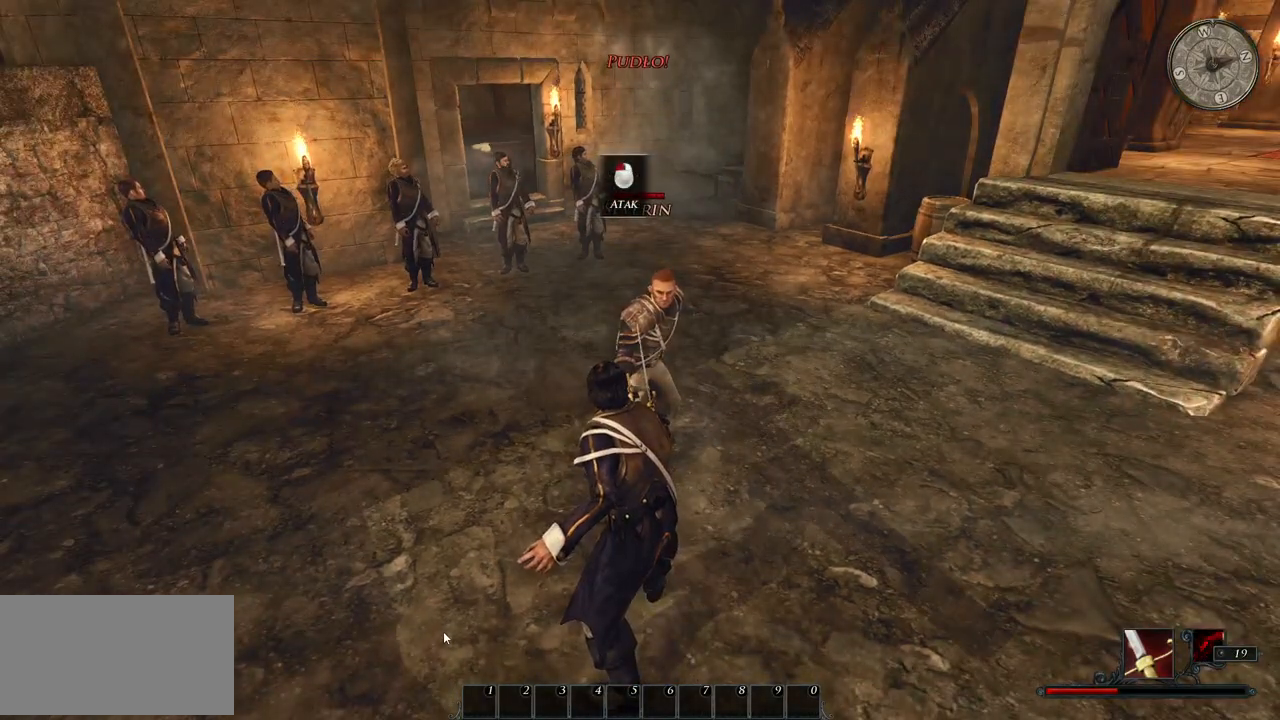
{"keys": [], "mouse": ["left"], "events": [[120, "mouse_left", "down"]]}
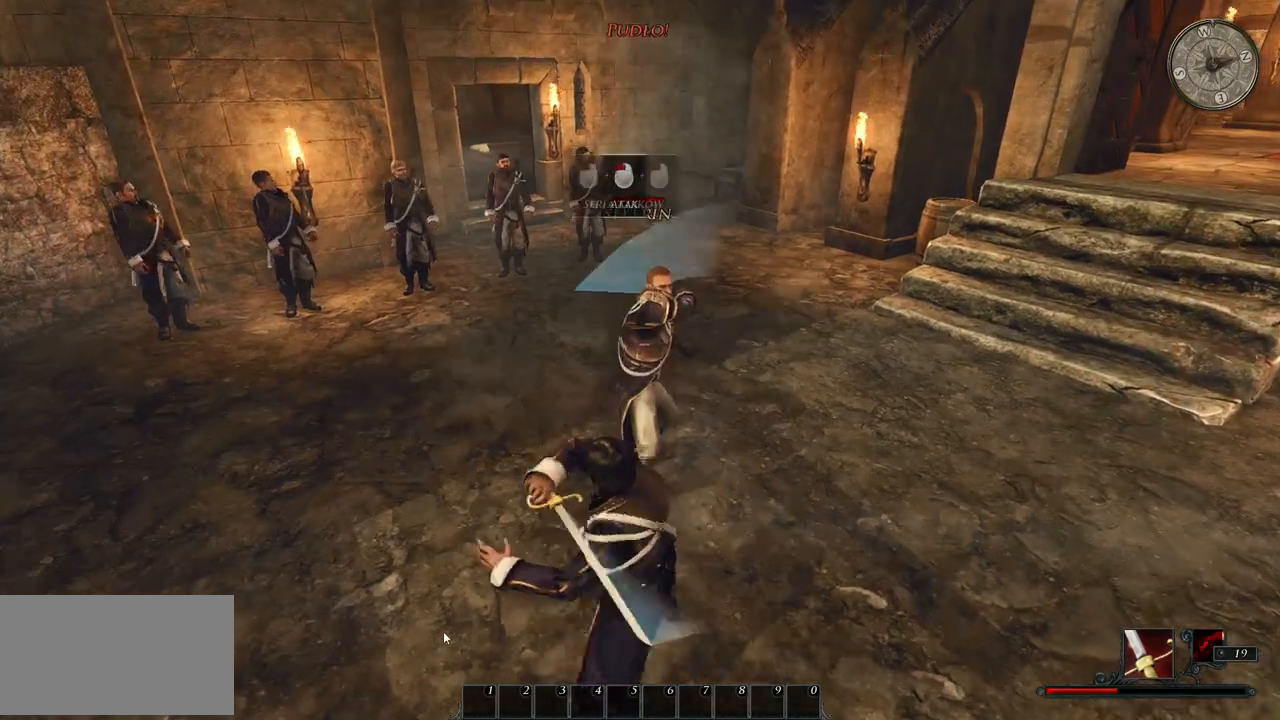
{"keys": [], "mouse": ["right"], "events": [[160, "mouse_left", "up"], [340, "mouse_right", "down"]]}
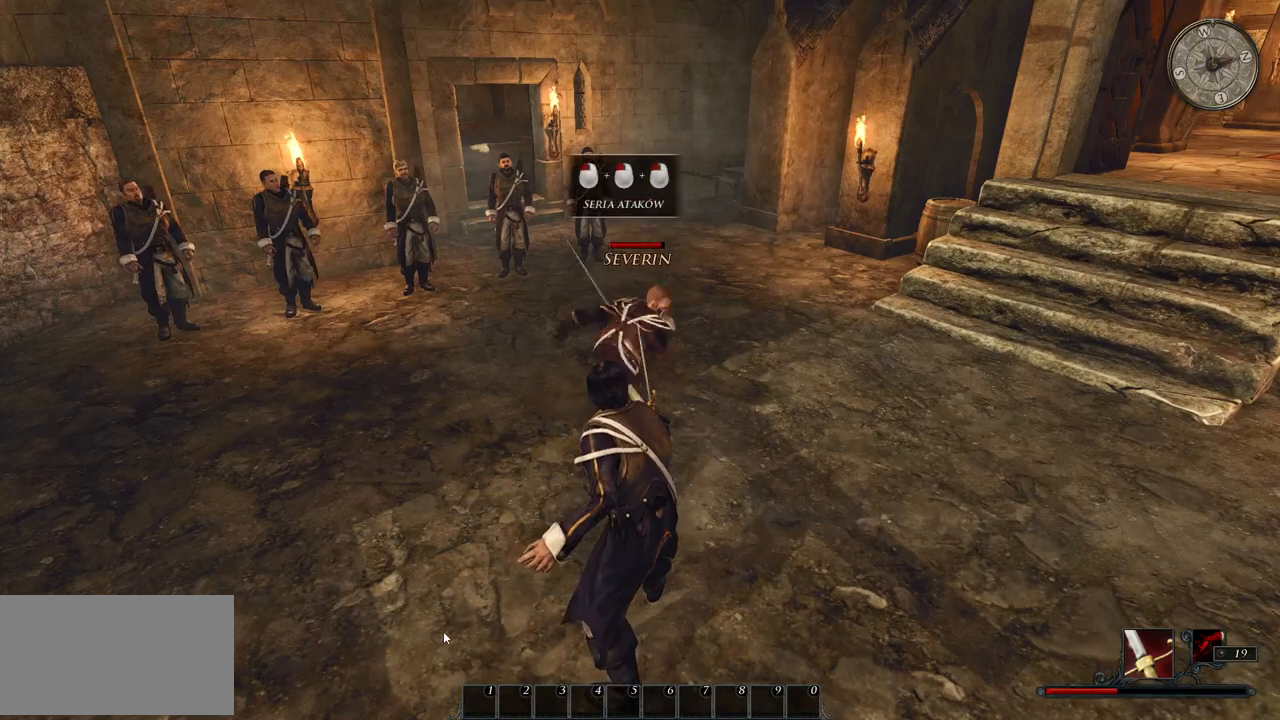
{"keys": [], "mouse": ["right"], "events": []}
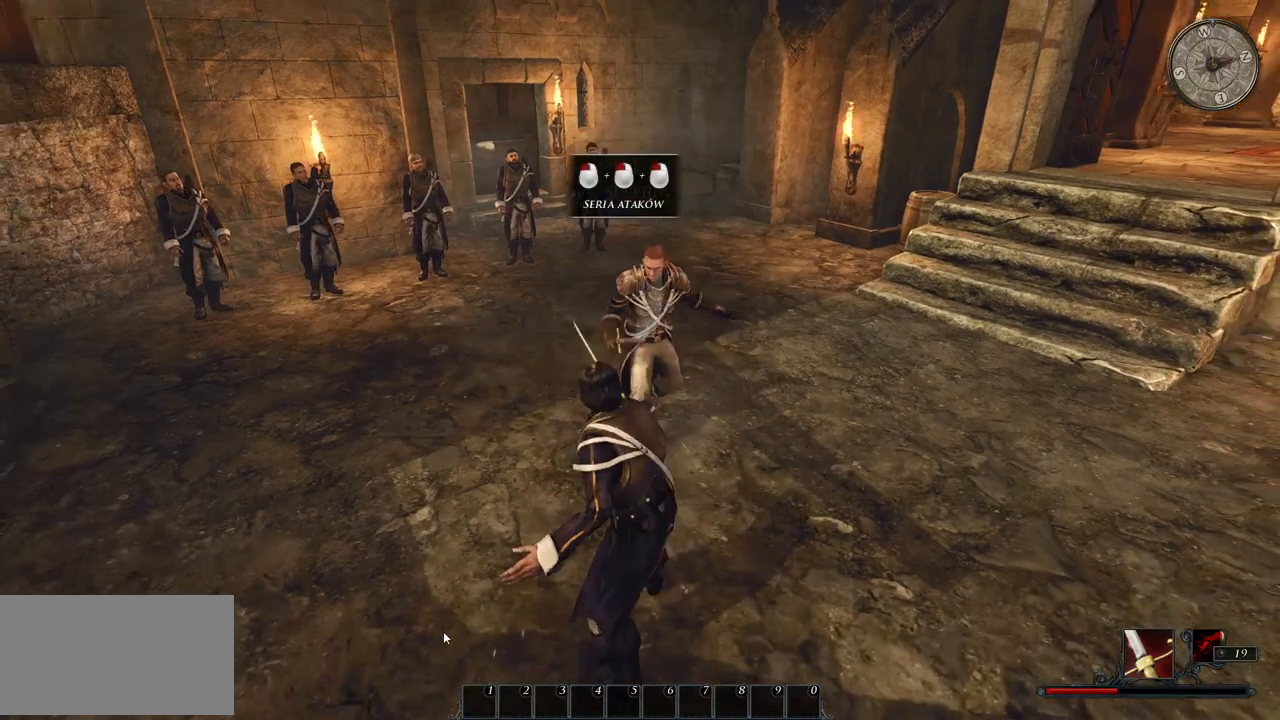
{"keys": [], "mouse": ["right"], "events": [[280, "mouse_right", "up"], [340, "mouse_right", "down"]]}
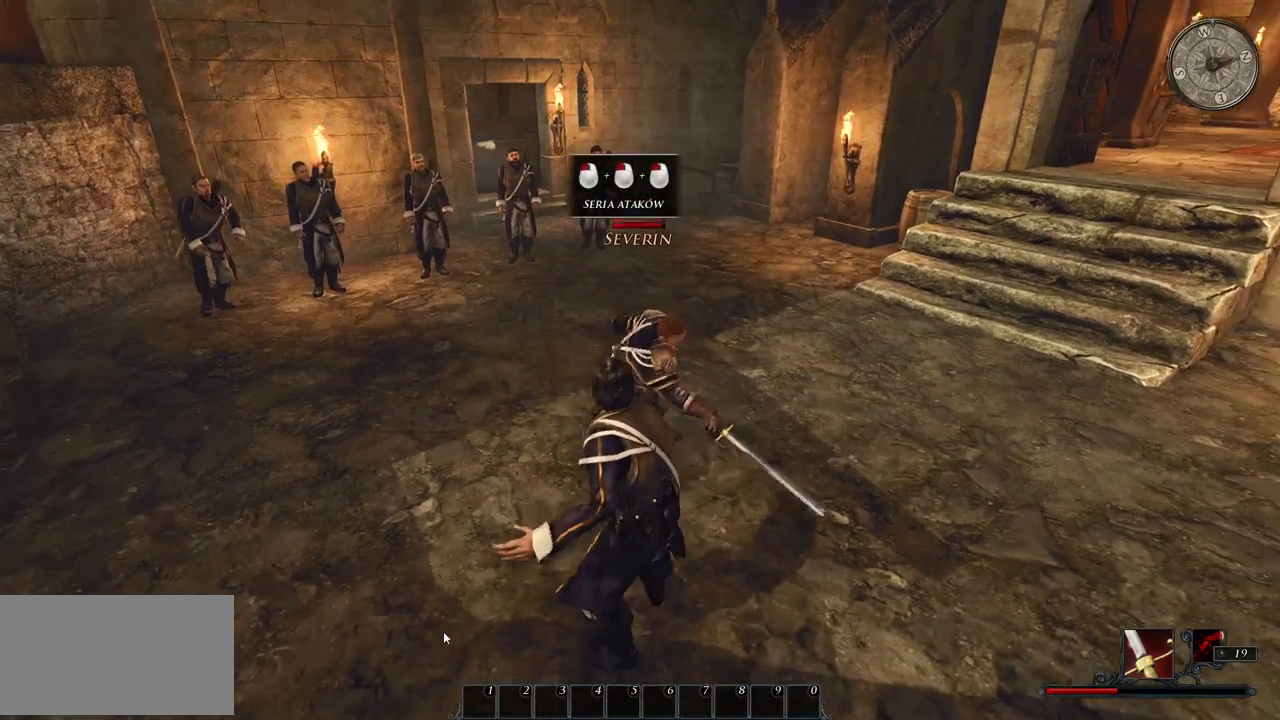
{"keys": [], "mouse": ["right"], "events": []}
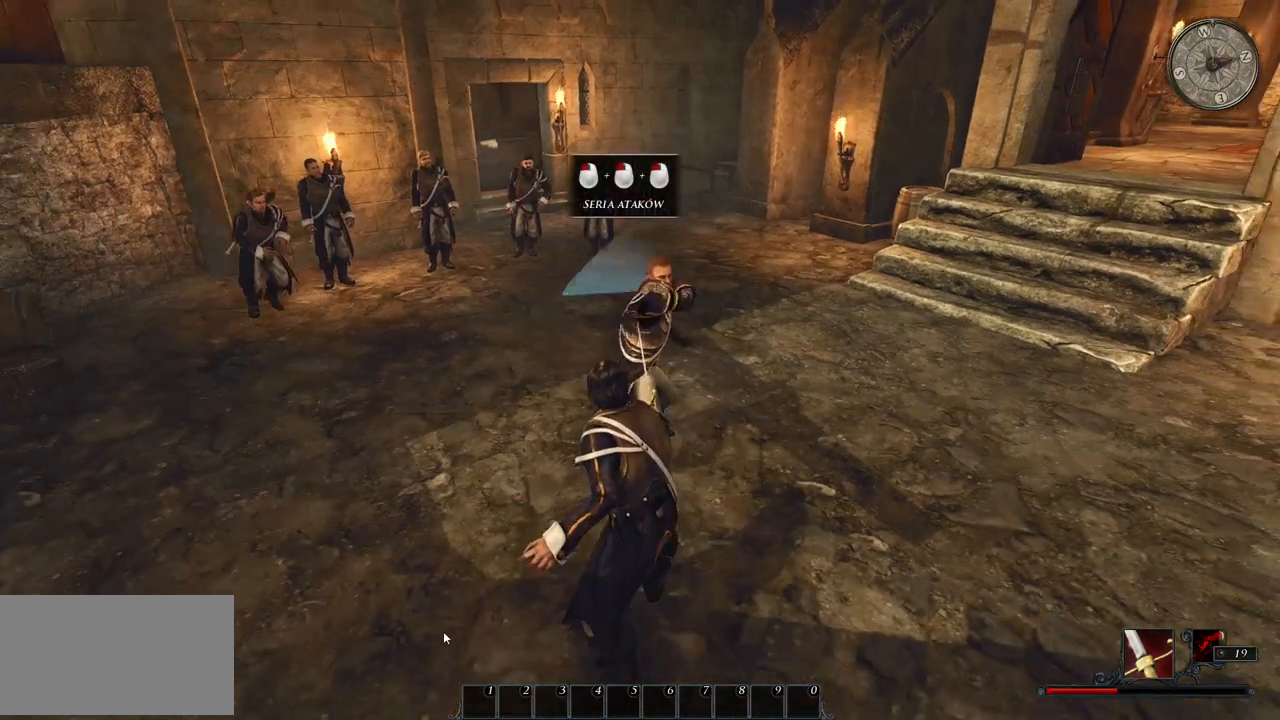
{"keys": [], "mouse": [], "events": [[260, "mouse_right", "up"]]}
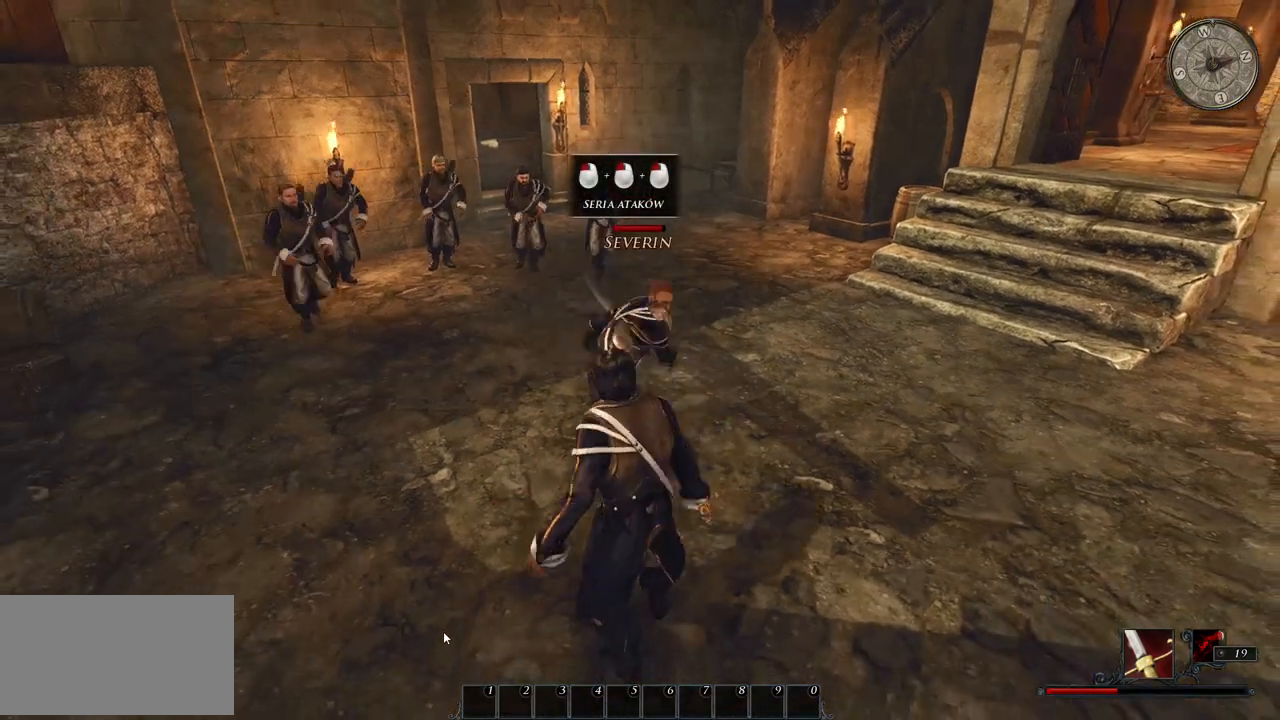
{"keys": [], "mouse": [], "events": [[60, "mouse_right", "down"], [440, "mouse_right", "up"]]}